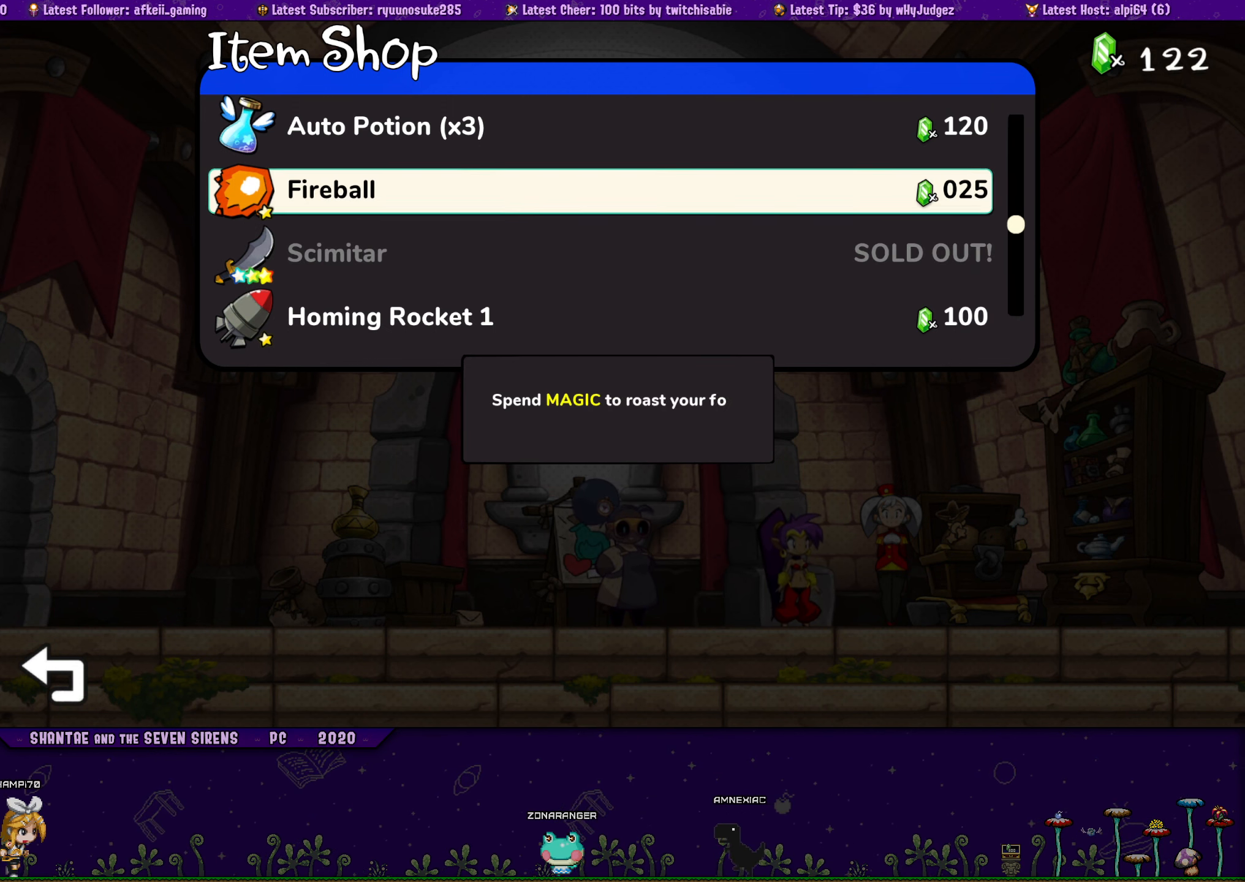
Gameplay with a controller (PlayStation layout); each line is a JSON object with the inputs held at the frame after it. "button_events" lists button changes between this image and that frame as [ms after this image, input, new state], when the widget could be followed in between (sticks are given only as held states). Not read: L2 L3 R2 R3 TOUCHPAD left_stick right_stick.
{"buttons": ["DPAD_UP"], "button_events": [[17, "DPAD_UP", "down"], [67, "DPAD_UP", "up"], [200, "DPAD_UP", "down"], [267, "DPAD_UP", "up"], [334, "DPAD_UP", "down"], [417, "DPAD_UP", "up"], [500, "DPAD_UP", "down"]]}
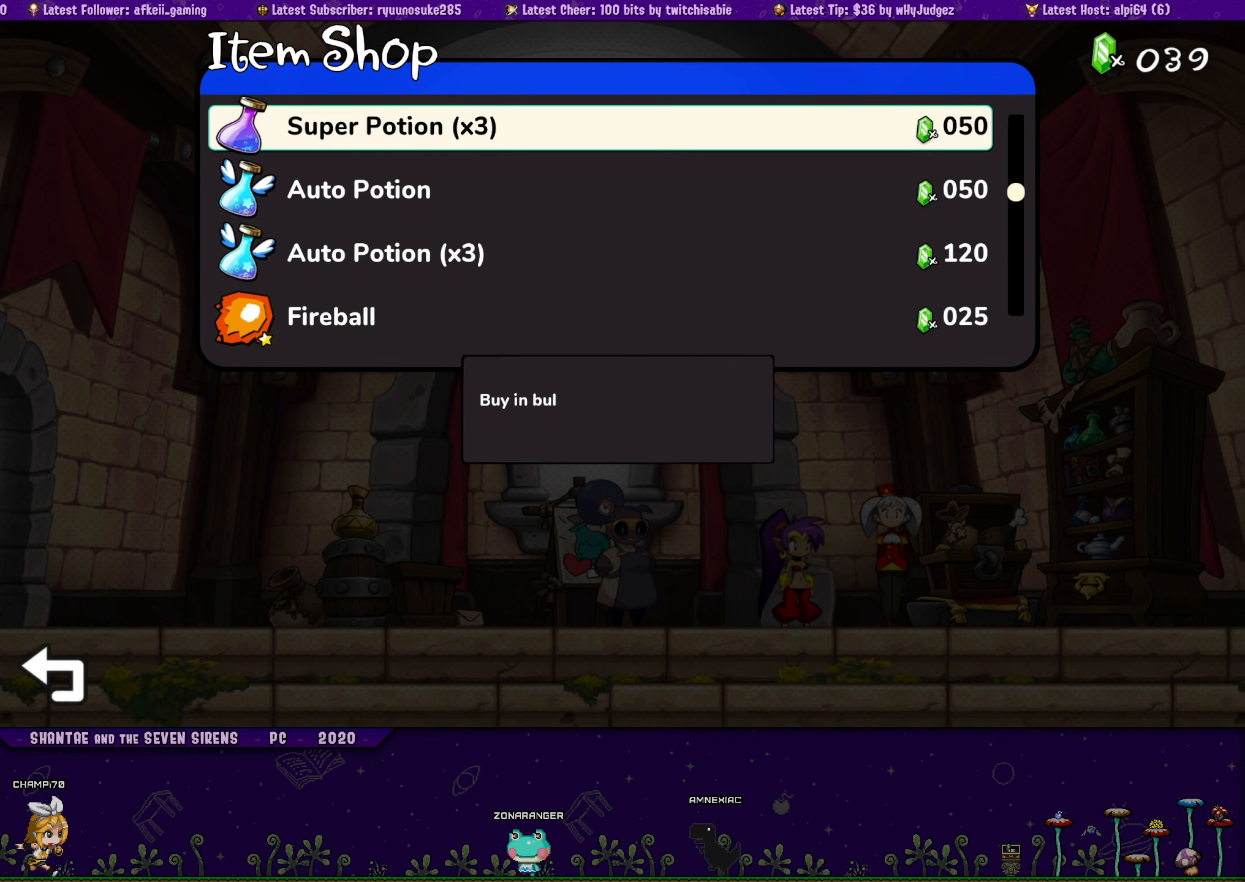
{"buttons": [], "button_events": [[100, "DPAD_UP", "up"], [317, "DPAD_UP", "down"], [417, "DPAD_UP", "up"]]}
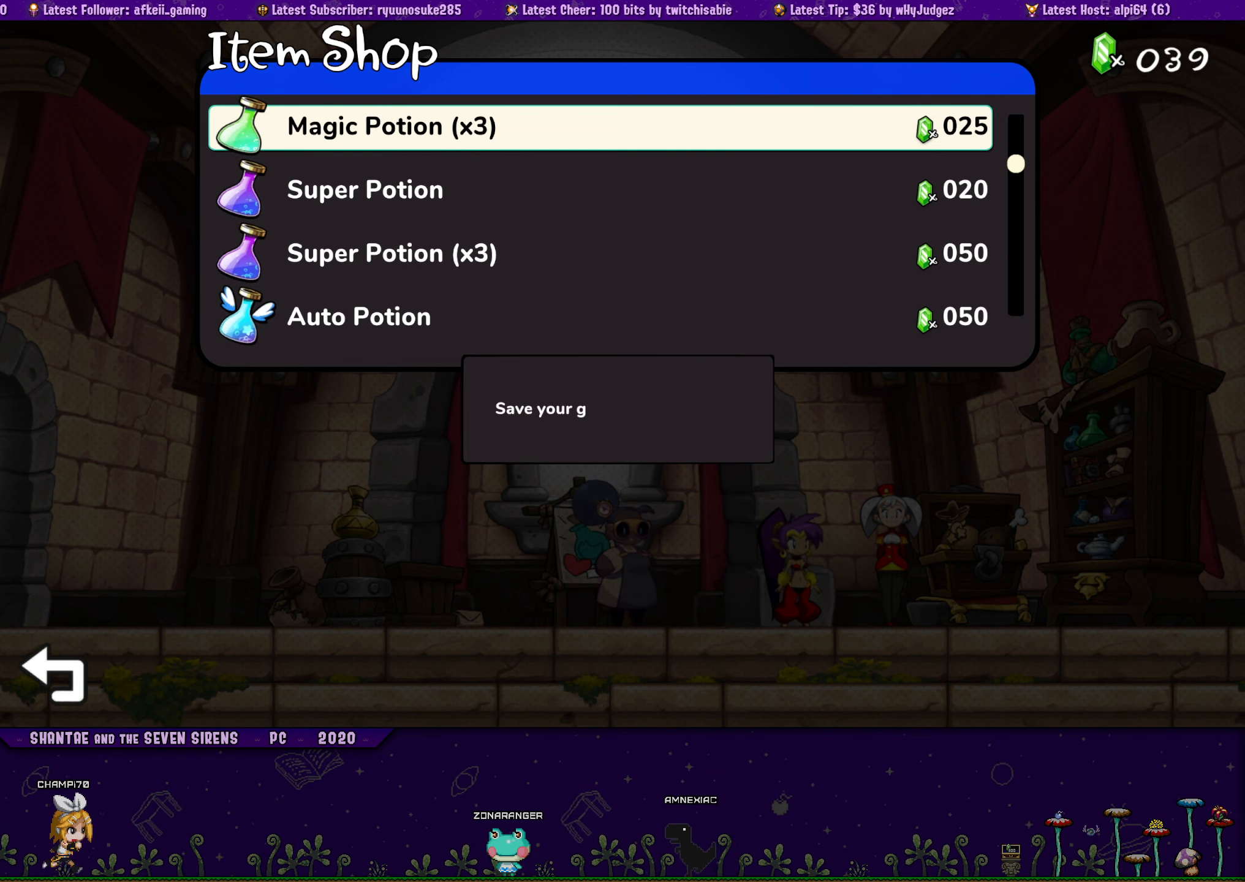
{"buttons": ["DPAD_UP"], "button_events": [[200, "DPAD_UP", "down"], [316, "DPAD_UP", "up"], [466, "DPAD_UP", "down"]]}
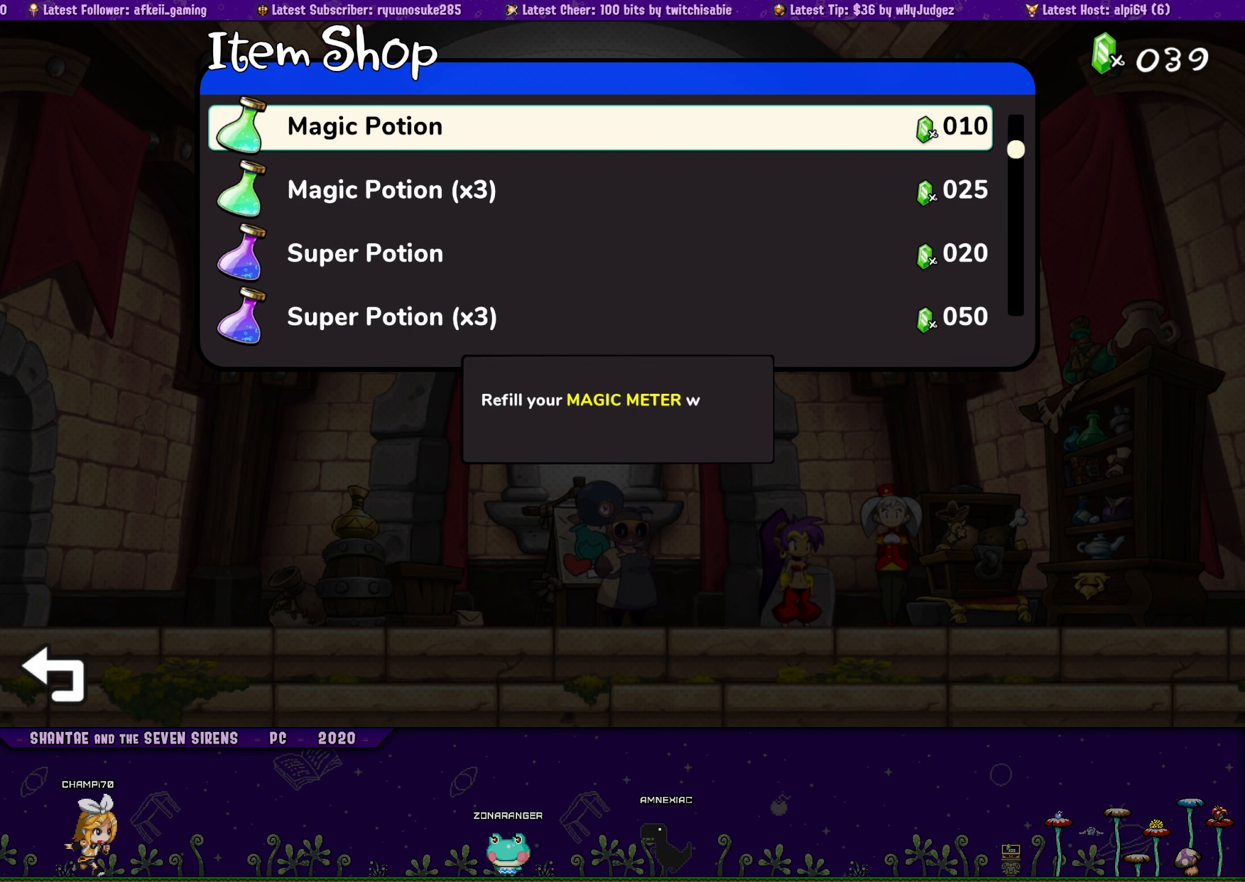
{"buttons": [], "button_events": [[50, "DPAD_UP", "up"]]}
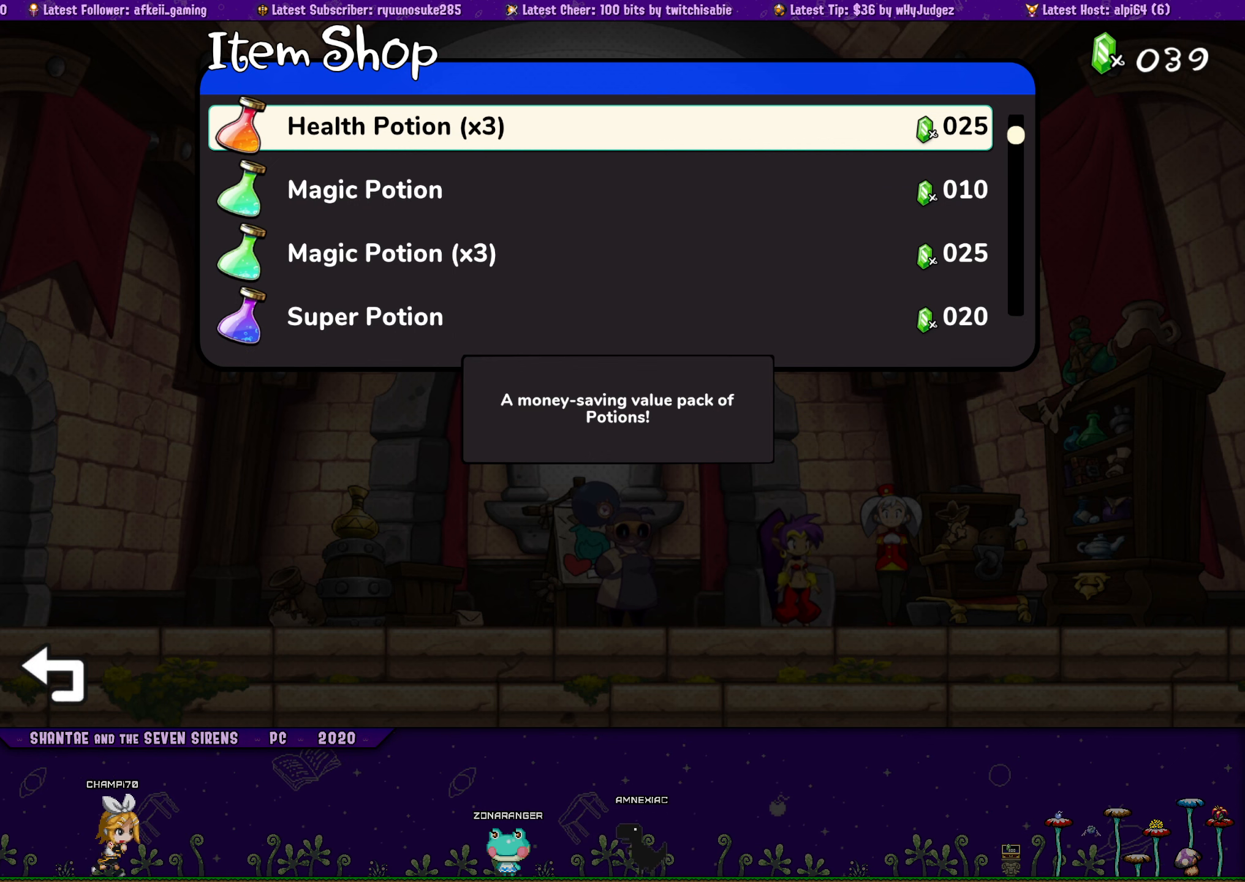
{"buttons": ["DPAD_DOWN"], "button_events": [[466, "DPAD_DOWN", "down"]]}
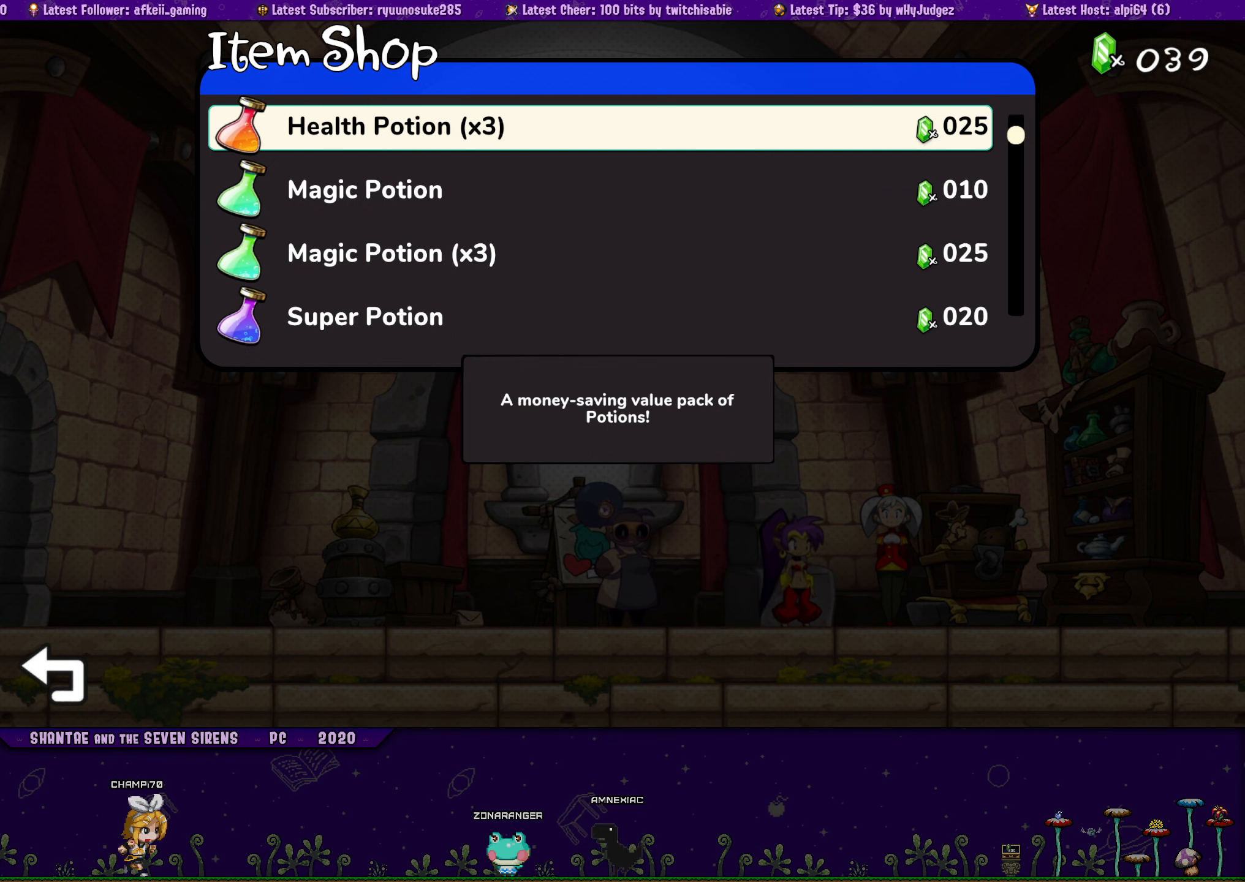
{"buttons": [], "button_events": [[50, "DPAD_DOWN", "up"]]}
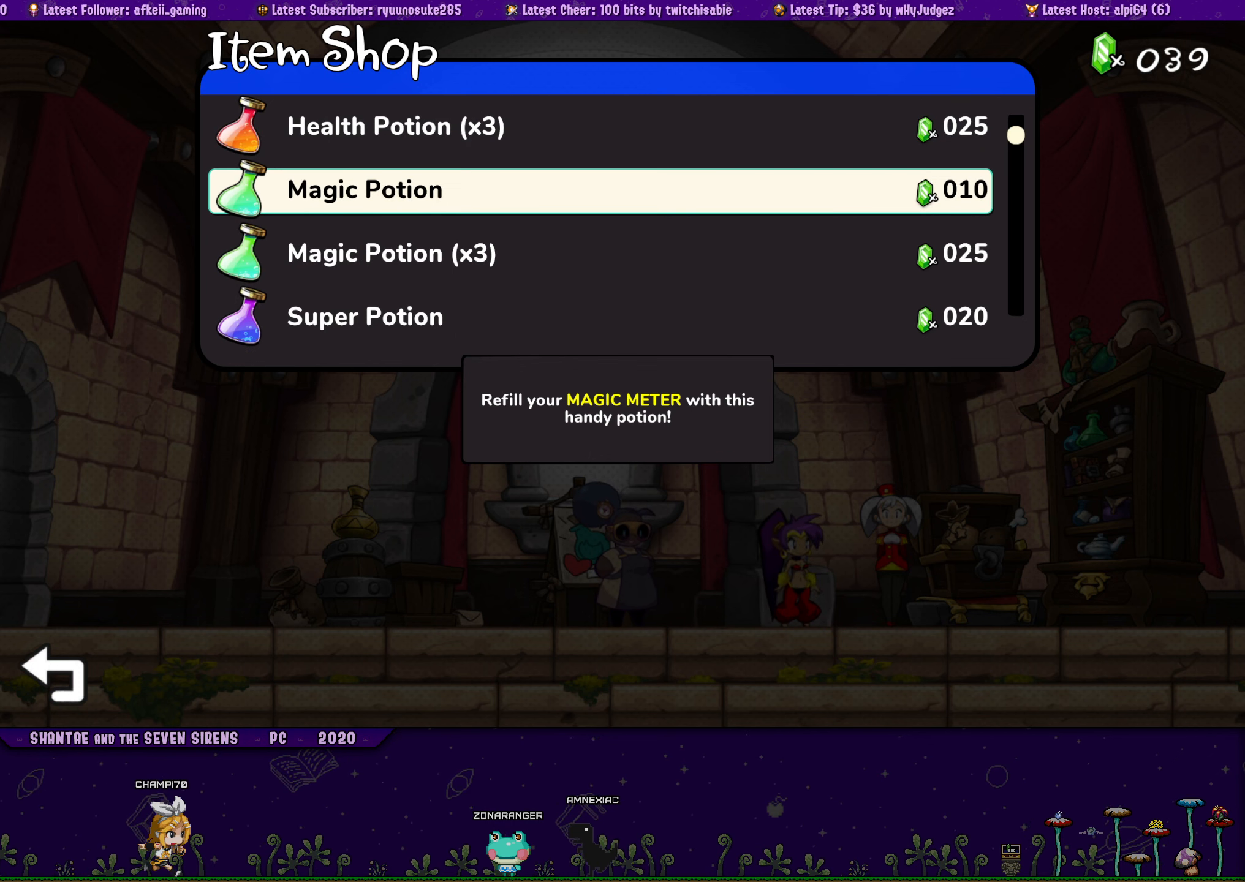
{"buttons": [], "button_events": []}
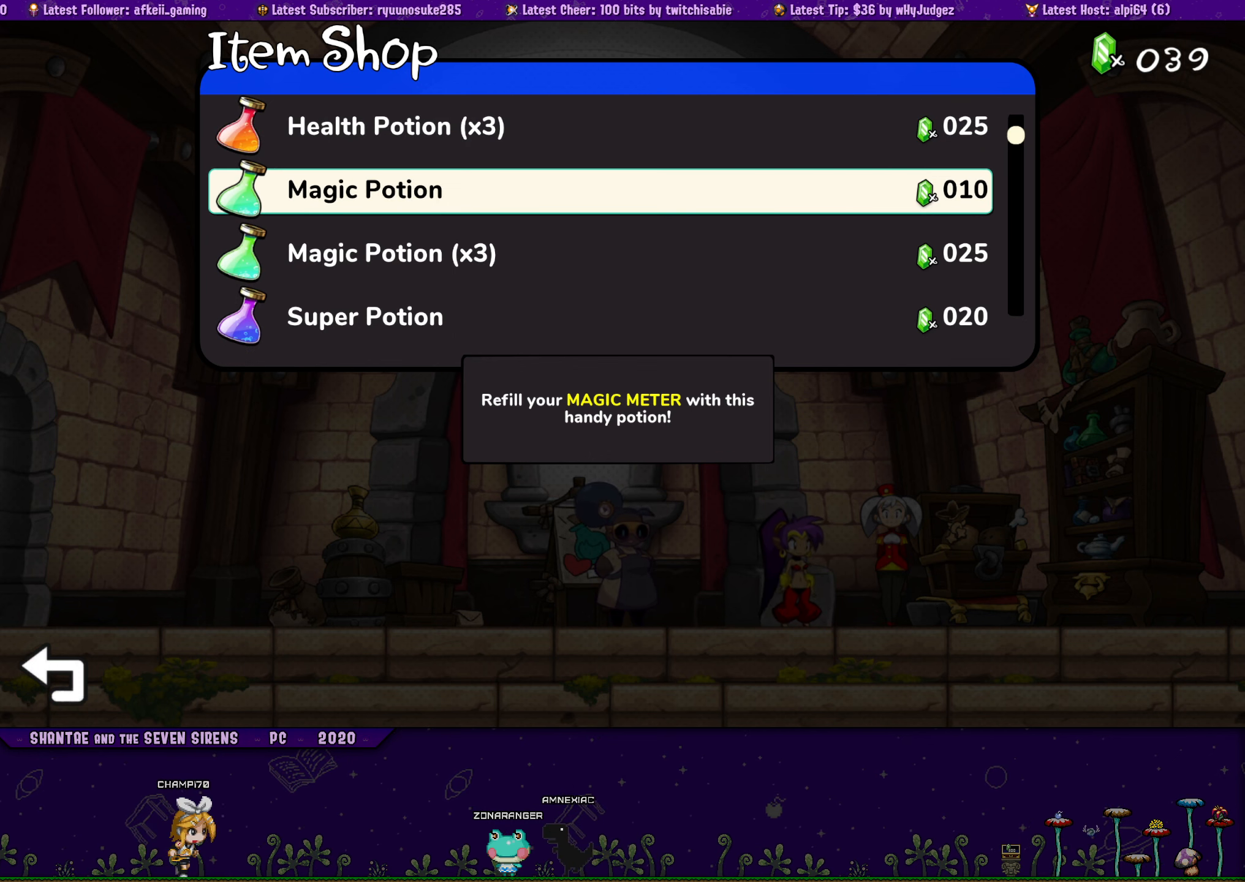
{"buttons": [], "button_events": [[50, "DPAD_UP", "down"], [150, "DPAD_UP", "up"], [200, "DPAD_UP", "down"], [266, "DPAD_UP", "up"]]}
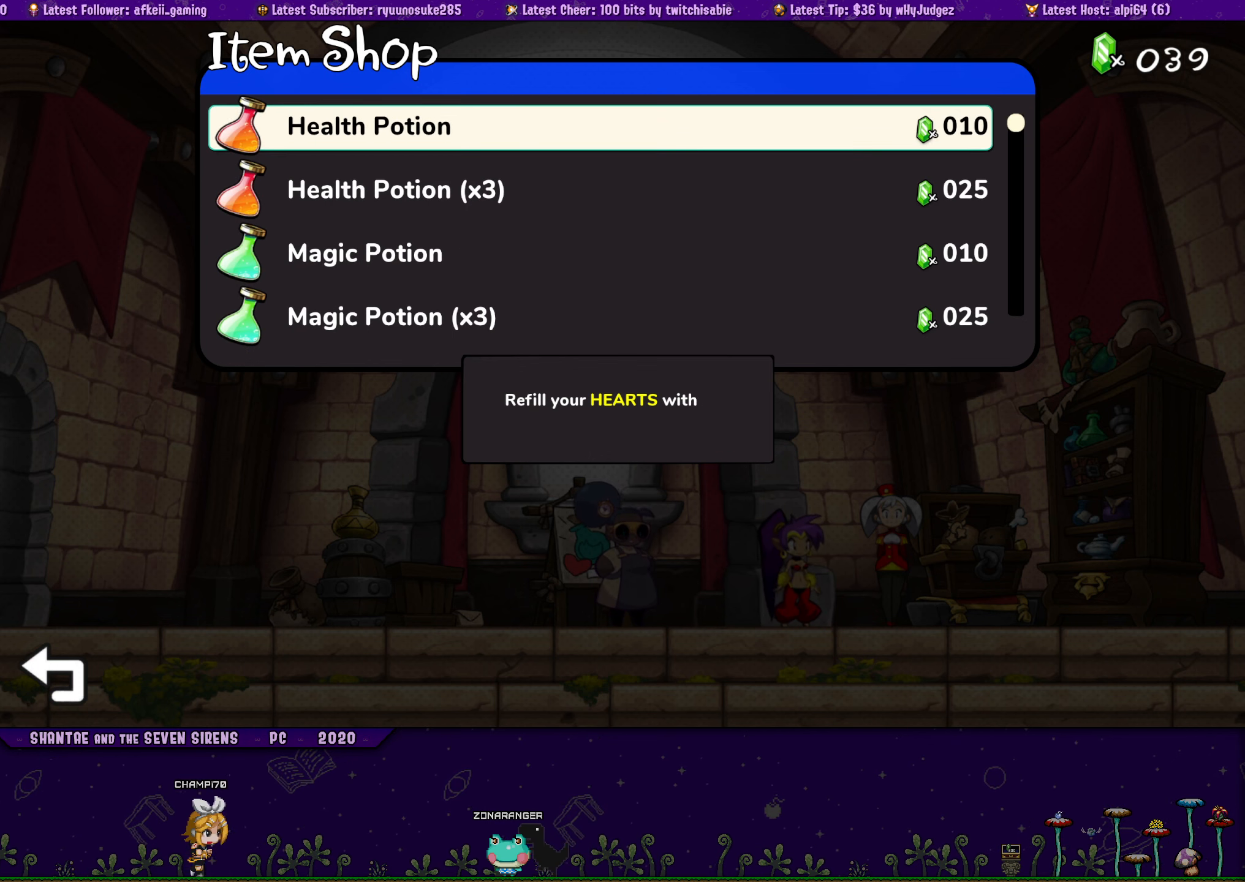
{"buttons": [], "button_events": [[66, "DPAD_DOWN", "down"], [150, "DPAD_DOWN", "up"], [250, "DPAD_DOWN", "down"], [316, "DPAD_DOWN", "up"], [383, "DPAD_DOWN", "down"], [483, "DPAD_DOWN", "up"]]}
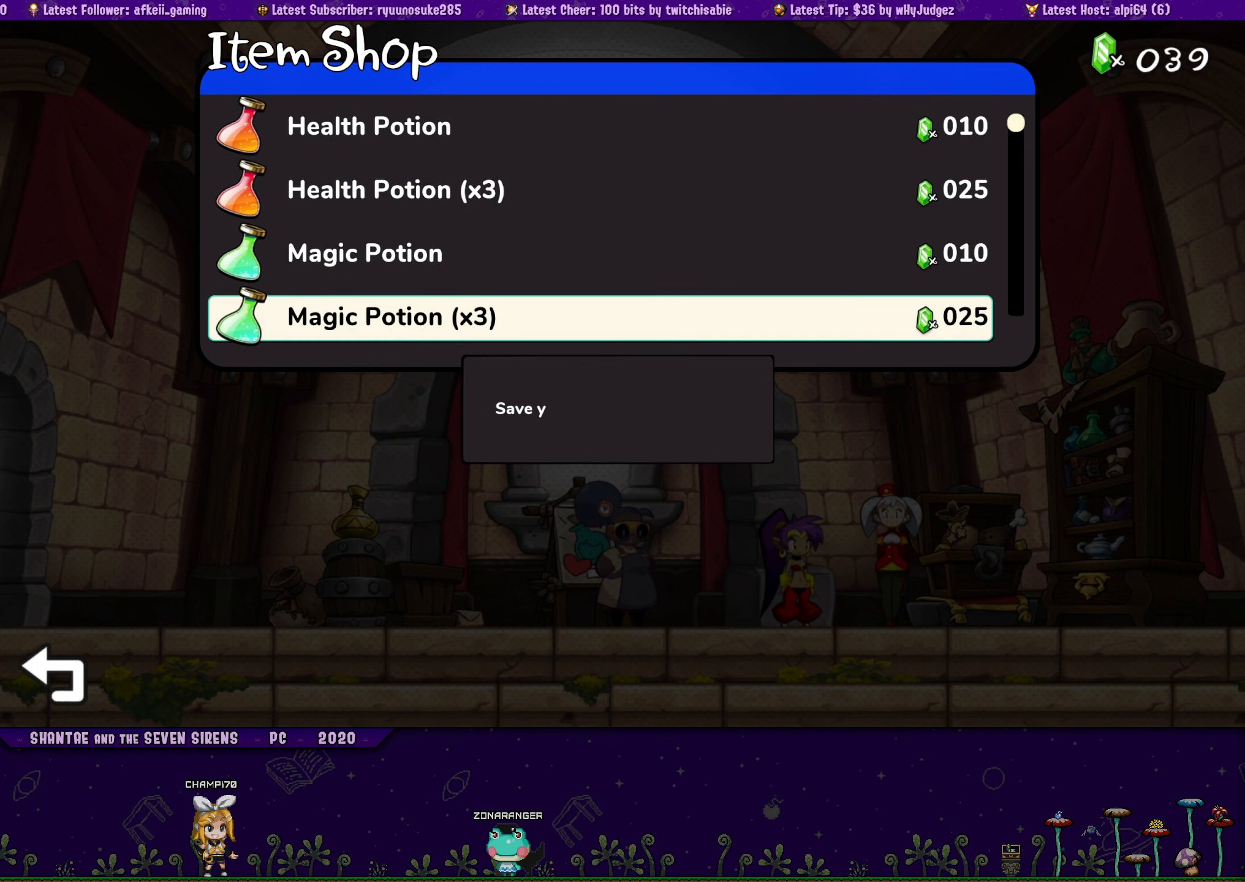
{"buttons": [], "button_events": [[383, "DPAD_UP", "down"], [466, "DPAD_UP", "up"]]}
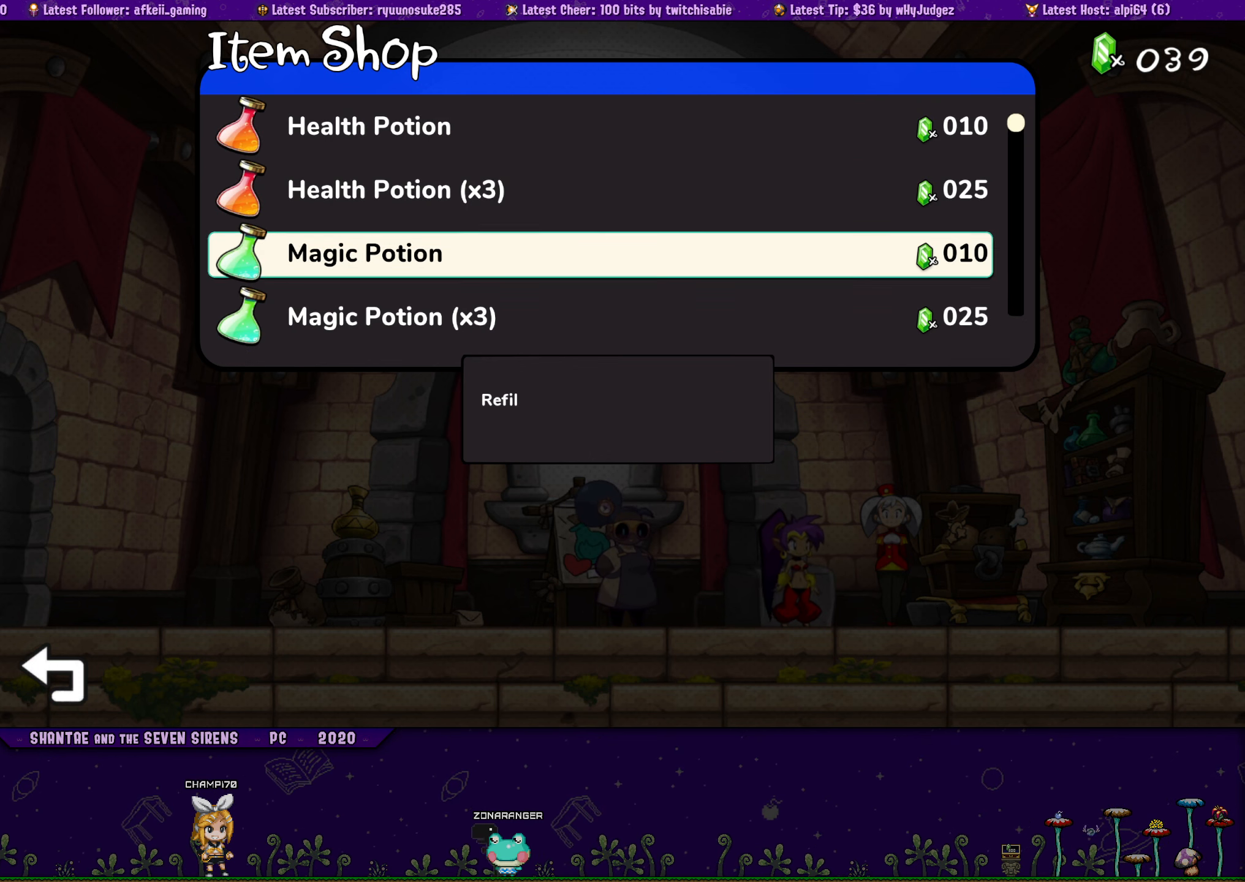
{"buttons": [], "button_events": [[100, "DPAD_DOWN", "down"], [216, "DPAD_DOWN", "up"]]}
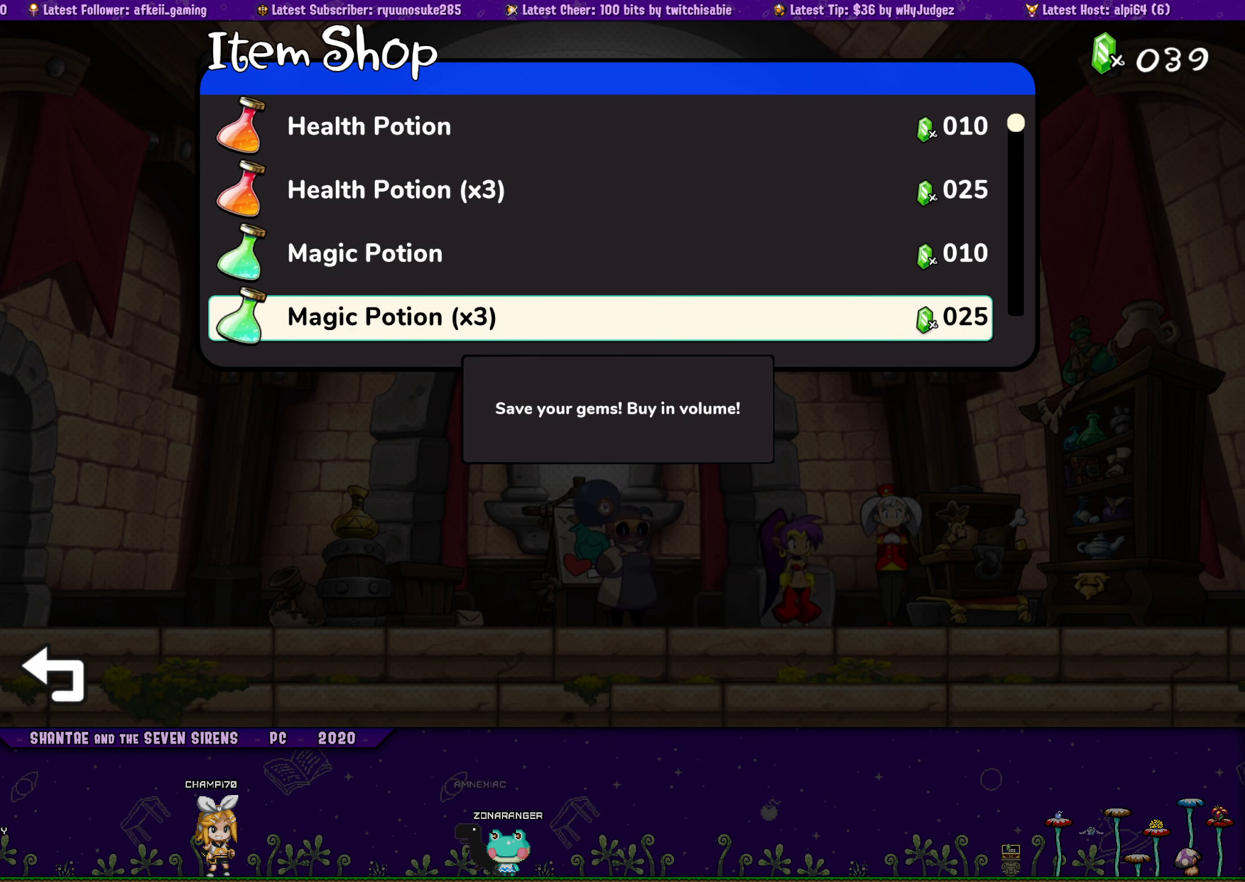
{"buttons": [], "button_events": []}
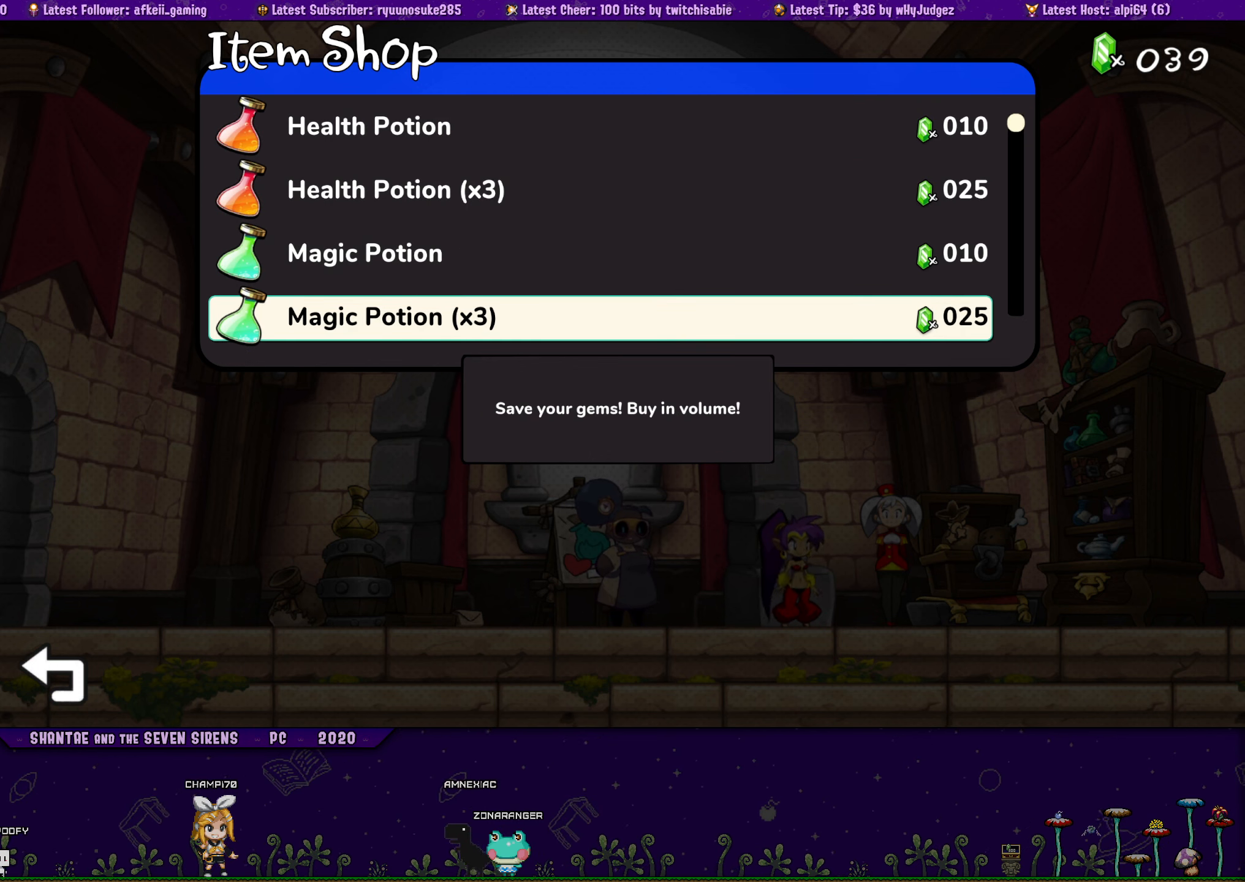
{"buttons": [], "button_events": []}
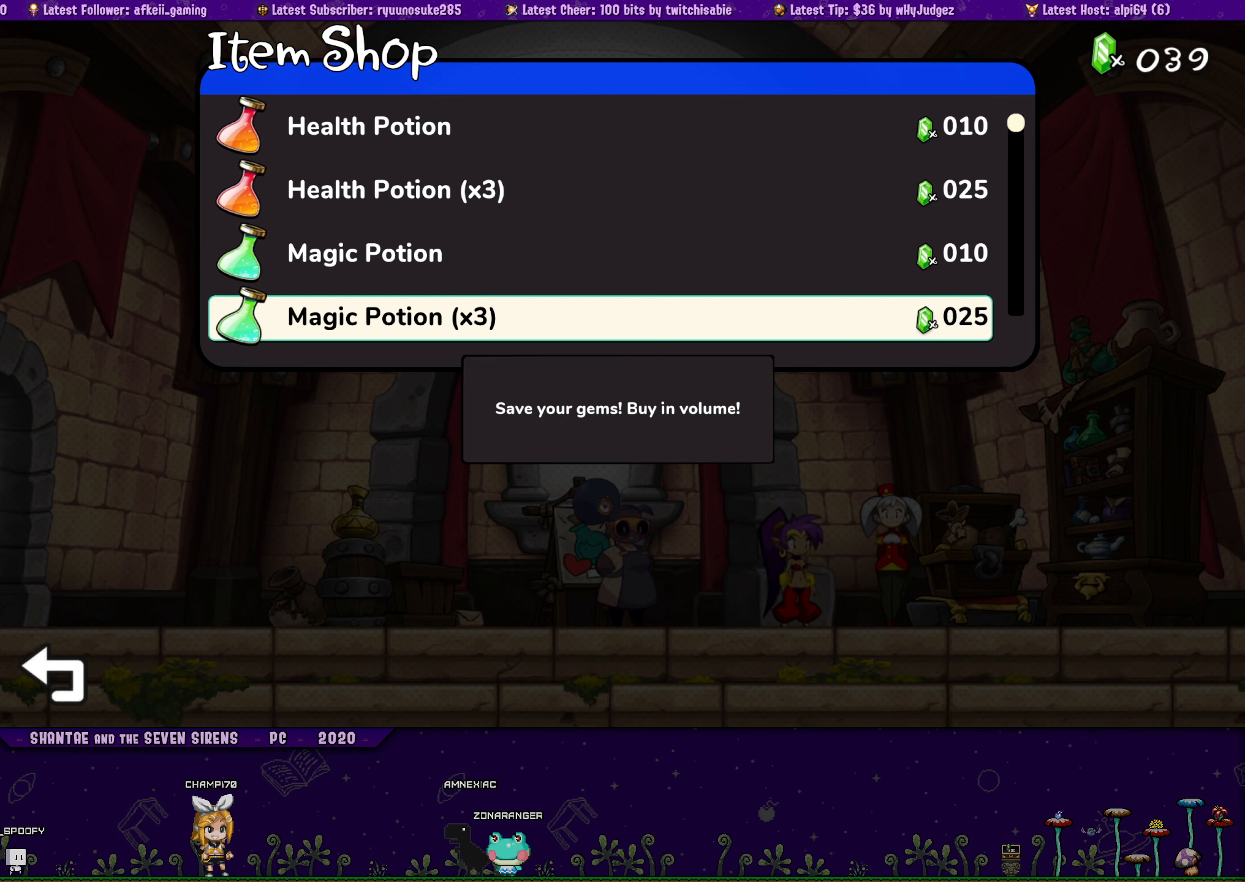
{"buttons": [], "button_events": []}
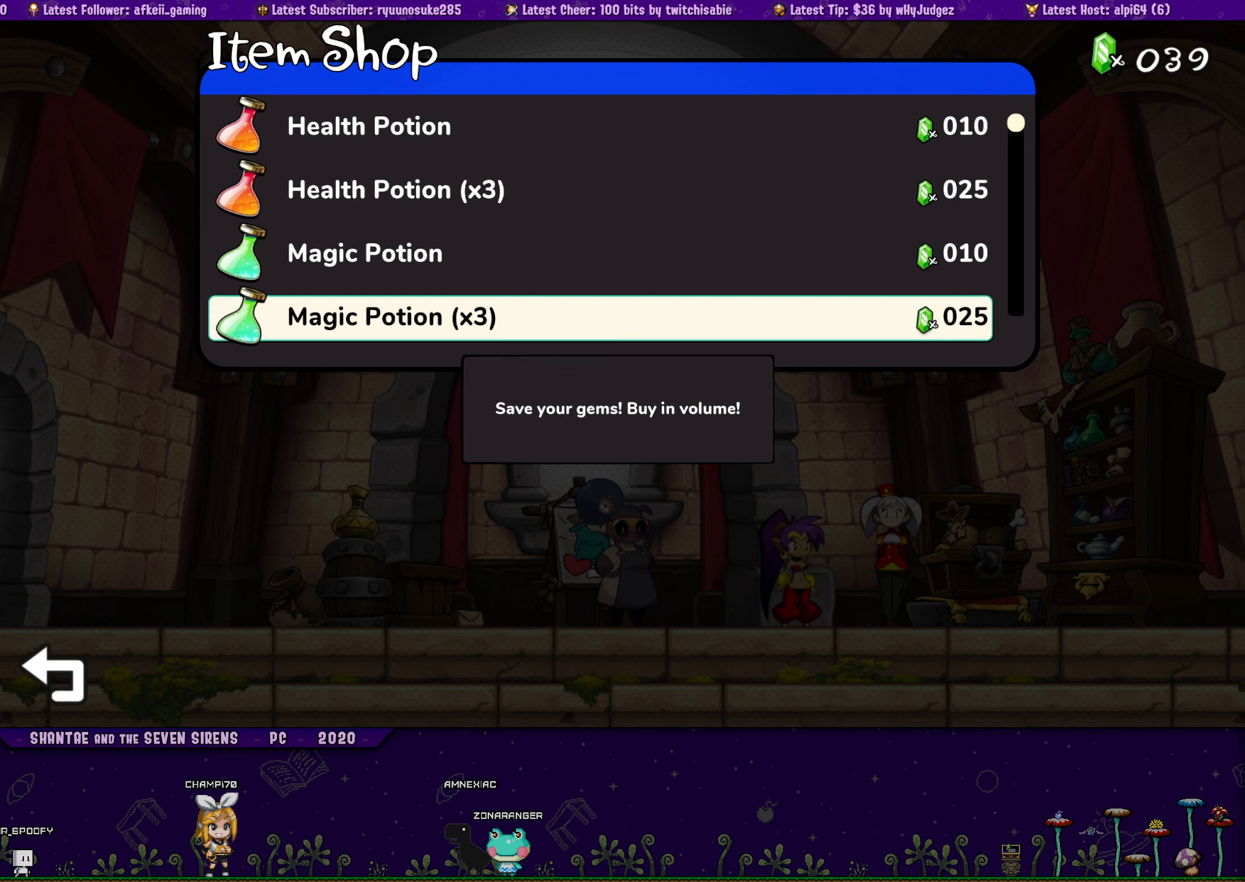
{"buttons": [], "button_events": []}
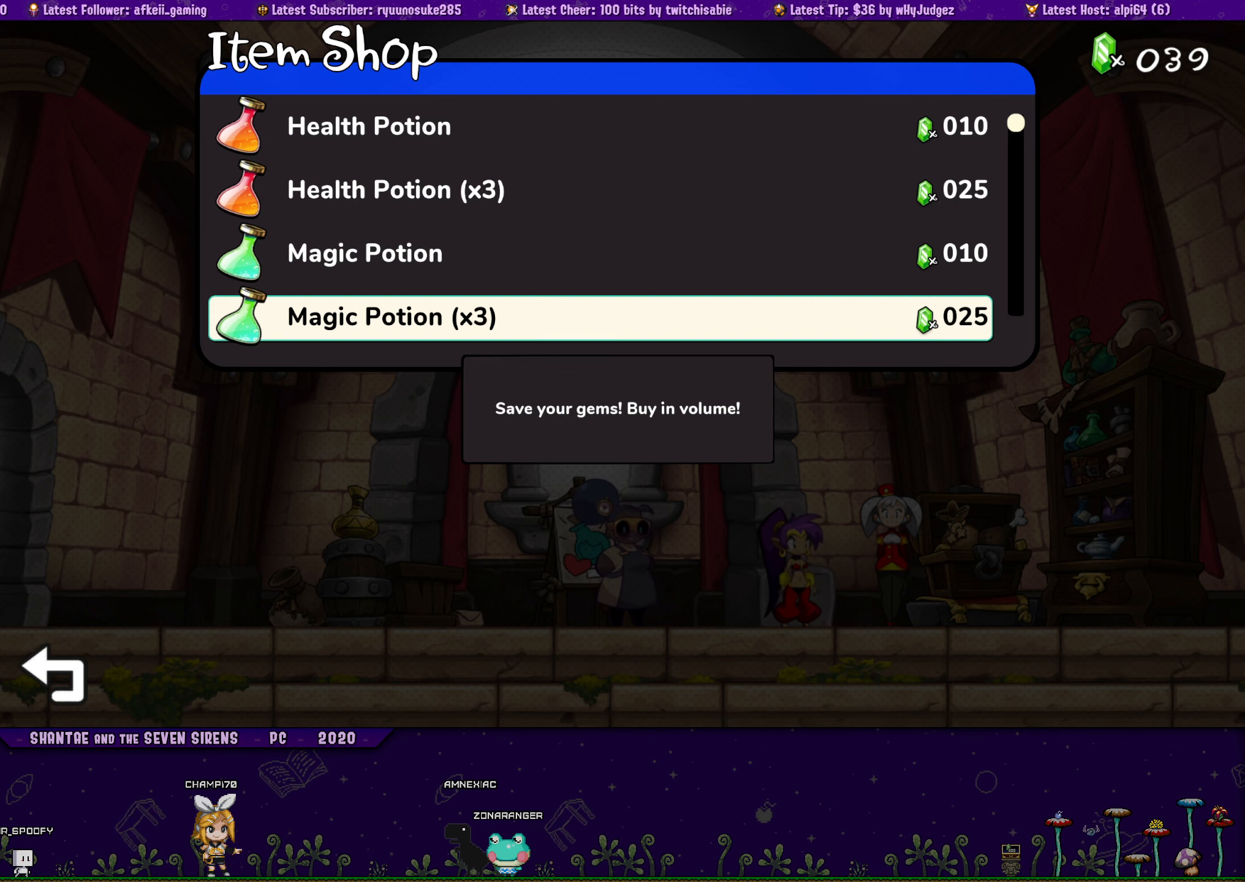
{"buttons": ["CROSS"], "button_events": [[500, "CROSS", "down"]]}
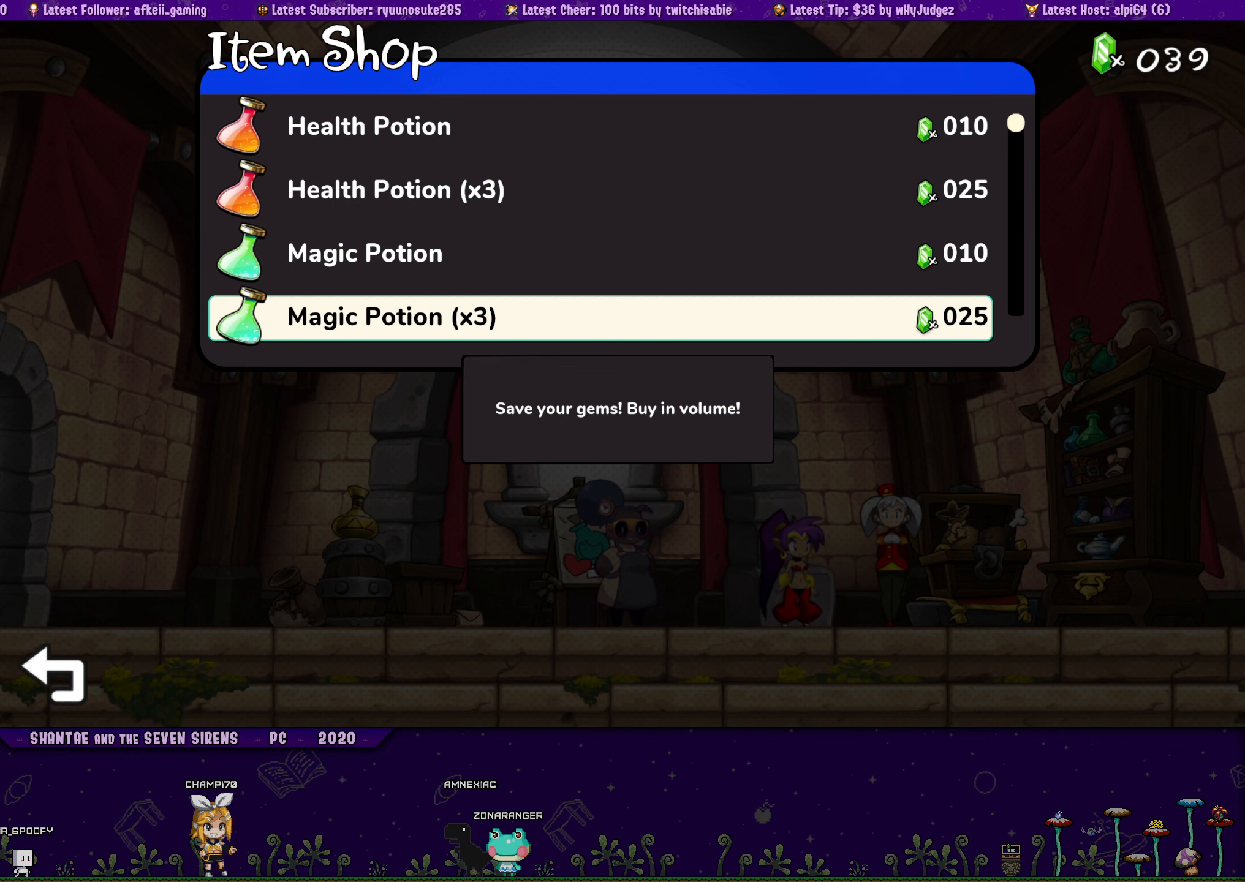
{"buttons": [], "button_events": [[100, "CROSS", "up"]]}
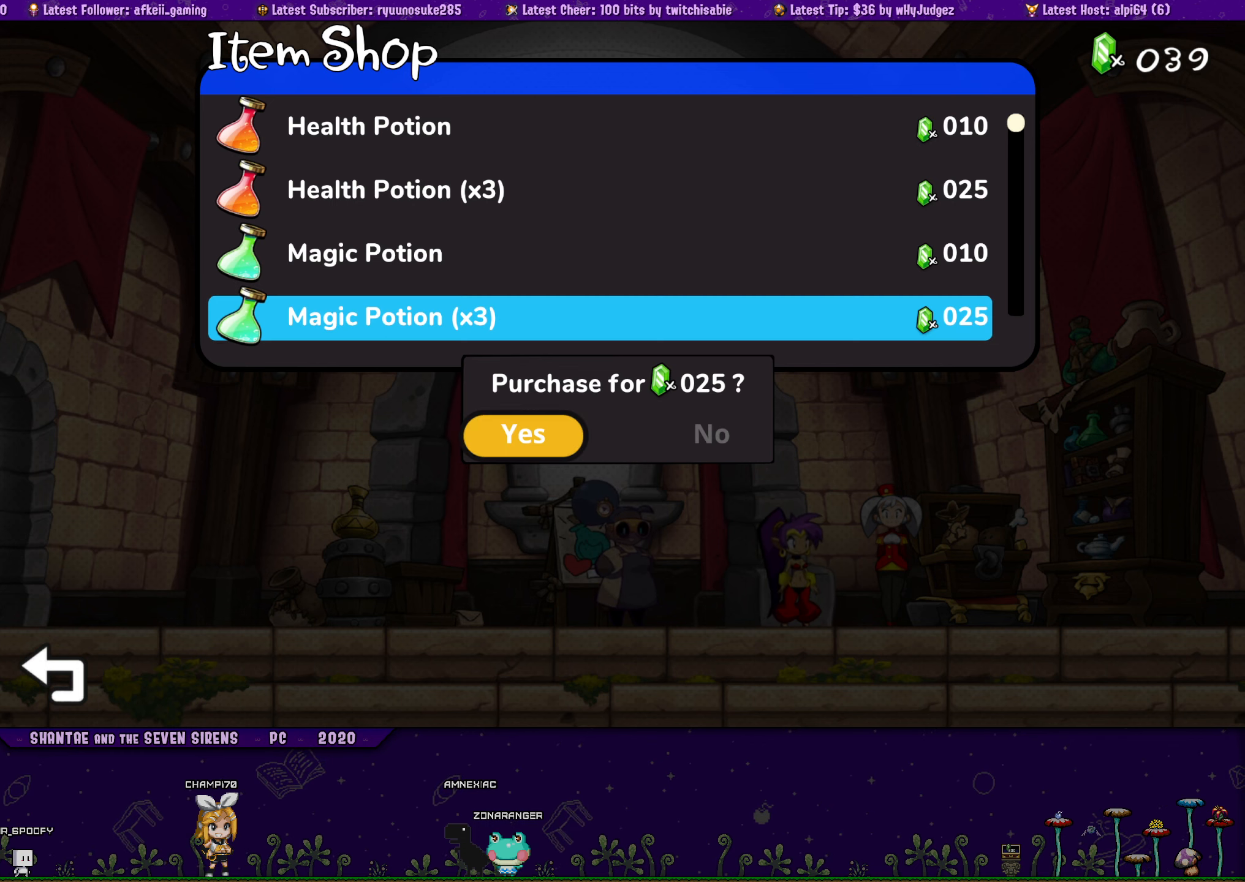
{"buttons": [], "button_events": [[217, "CROSS", "down"], [267, "CROSS", "up"]]}
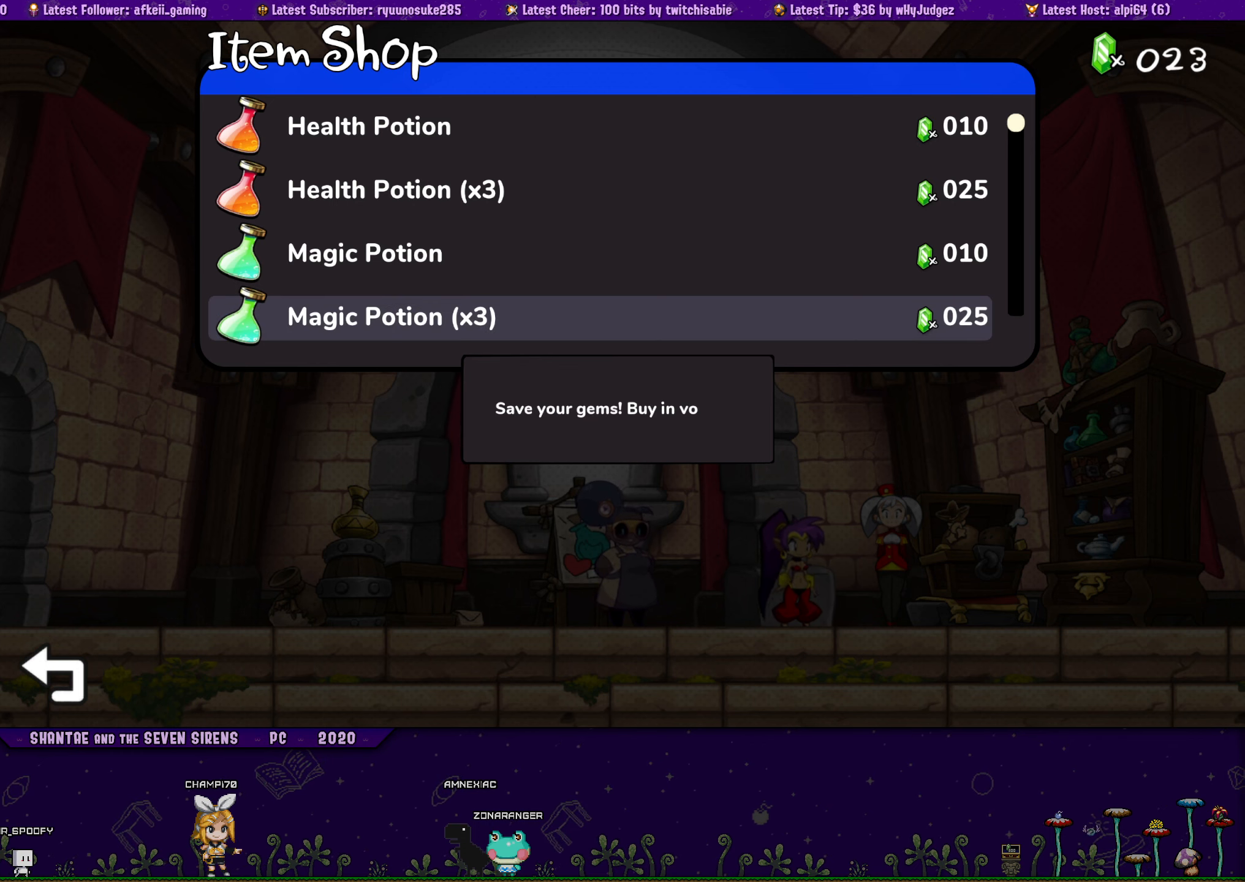
{"buttons": [], "button_events": [[317, "CIRCLE", "down"], [417, "CIRCLE", "up"]]}
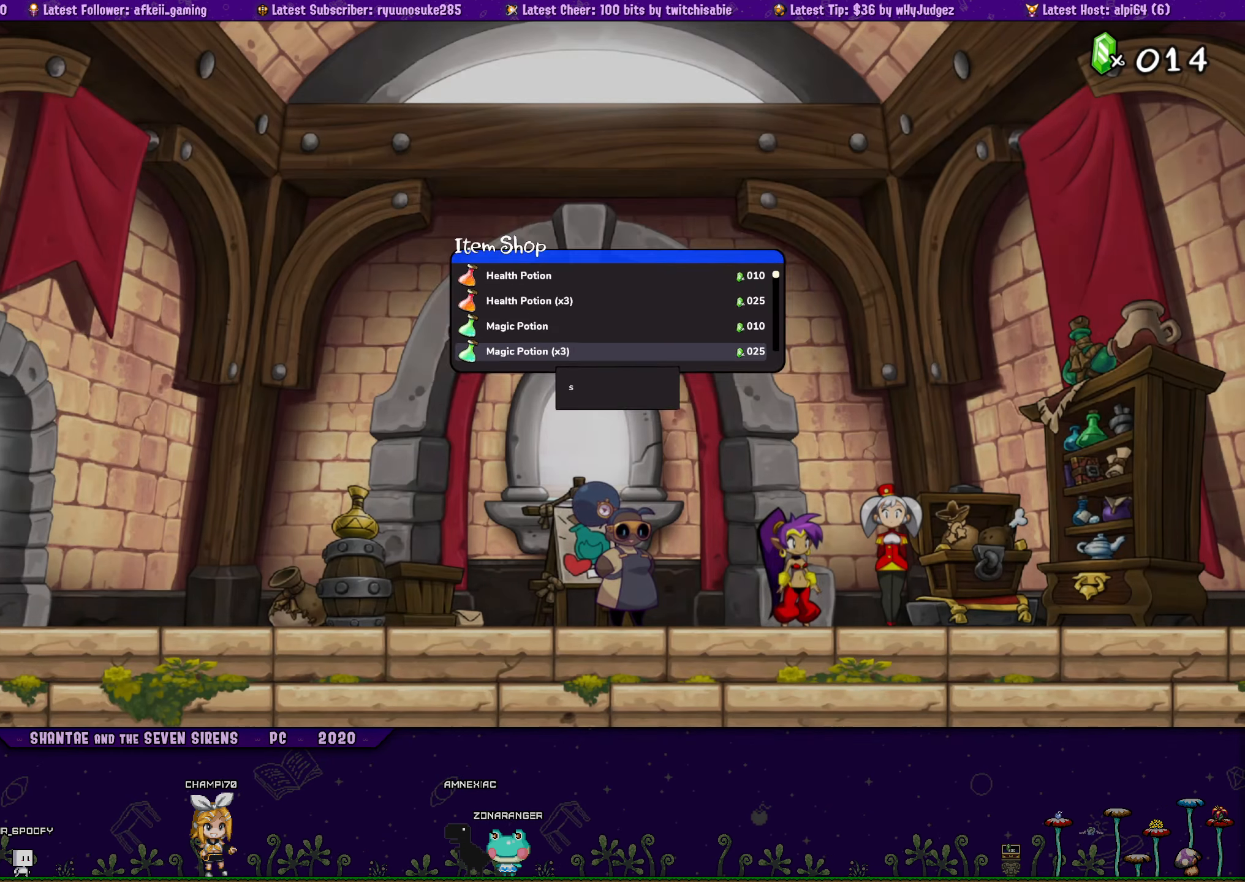
{"buttons": ["DPAD_LEFT"], "button_events": [[250, "DPAD_LEFT", "down"]]}
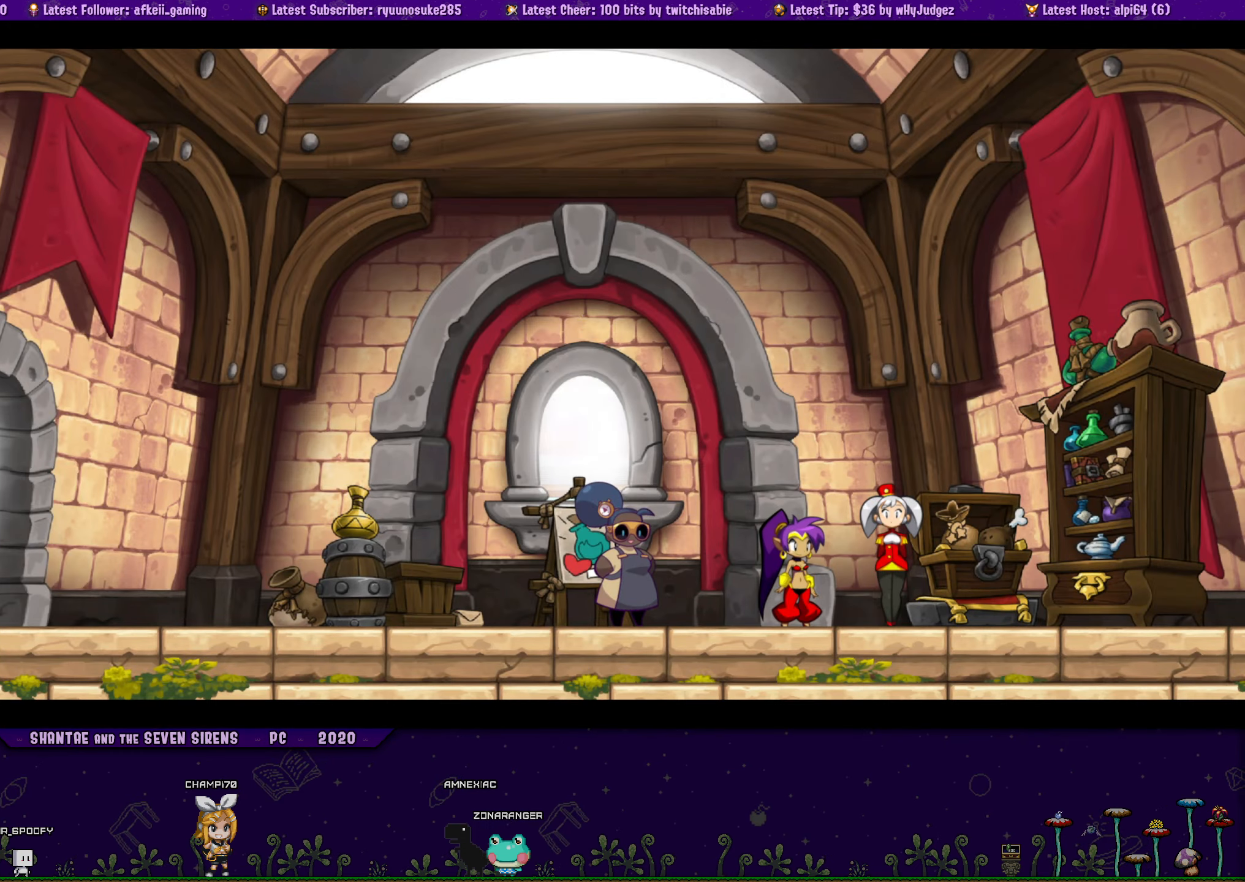
{"buttons": ["R1", "DPAD_LEFT"], "button_events": [[283, "R1", "down"]]}
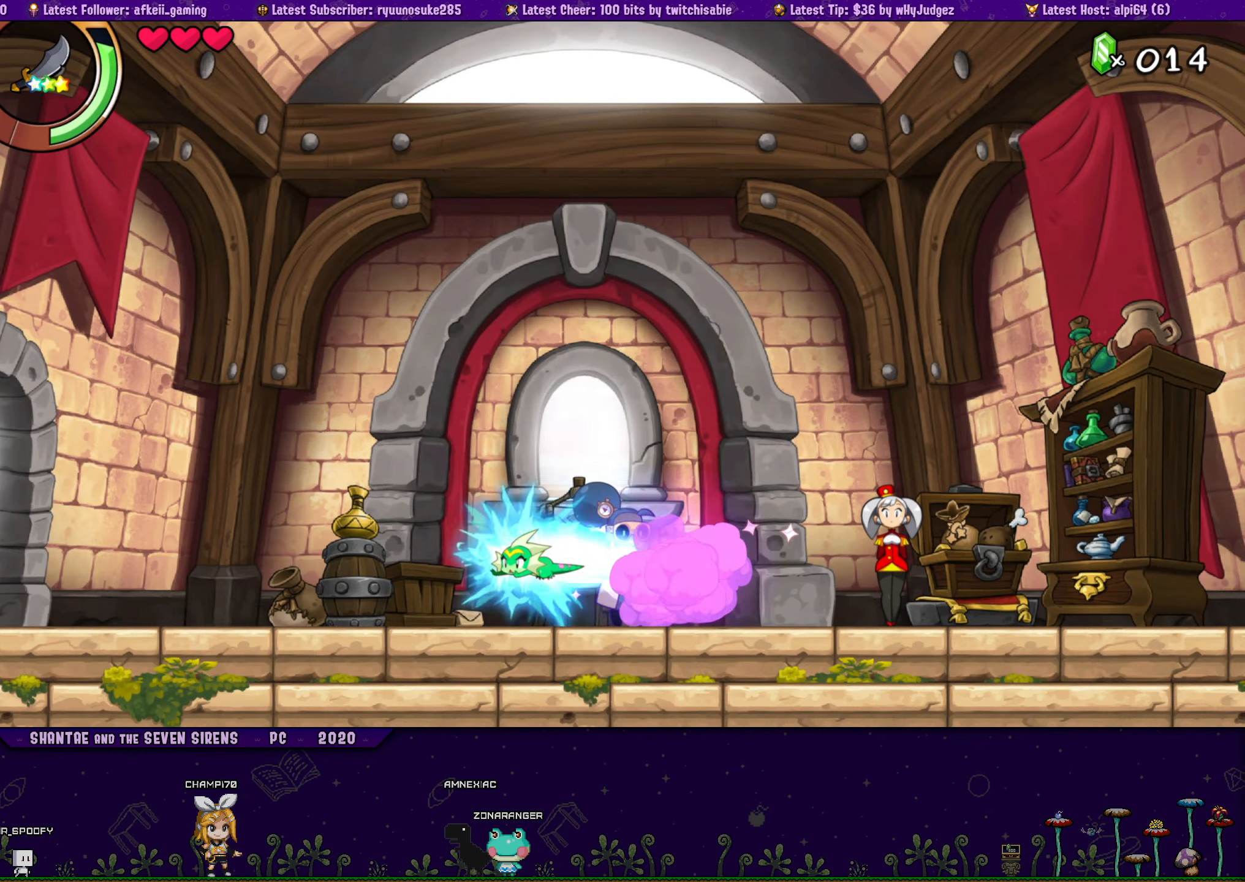
{"buttons": ["R1", "DPAD_LEFT"], "button_events": [[100, "R1", "up"], [317, "R1", "down"]]}